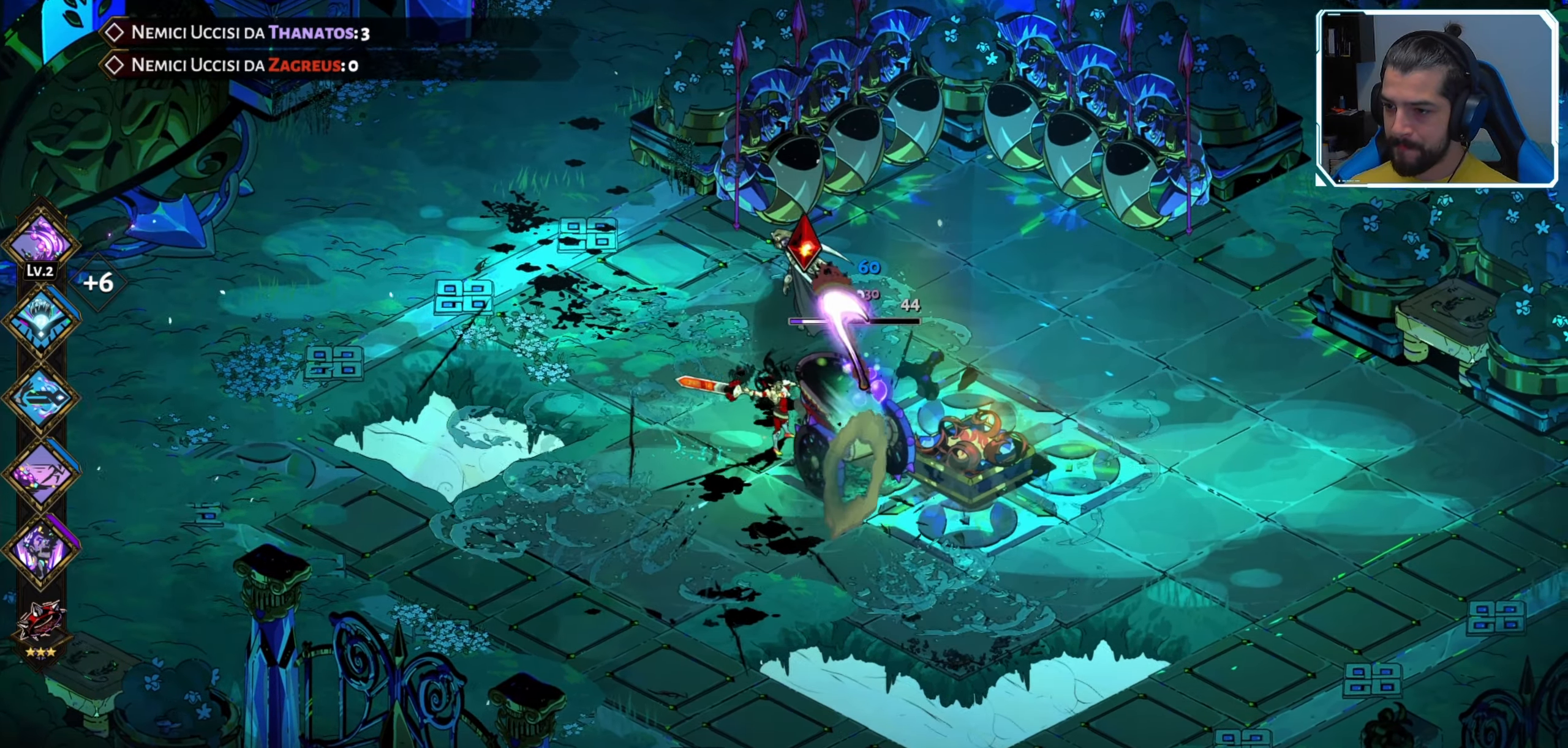
Gameplay with a controller (Xbox layout); each line is a JSON object with the inputs held at the frame after it. "events" lists button and stick changes between this image and that frame as [ms after this image, input, new state], when the widget could be followed in between.
{"buttons": [], "left_stick": "up", "right_stick": "center", "events": [[84, "X", "up"], [150, "X", "down"], [150, "left_stick", "center"], [234, "X", "up"], [284, "X", "down"], [367, "X", "up"], [434, "X", "down"], [434, "left_stick", "up"], [500, "X", "up"]]}
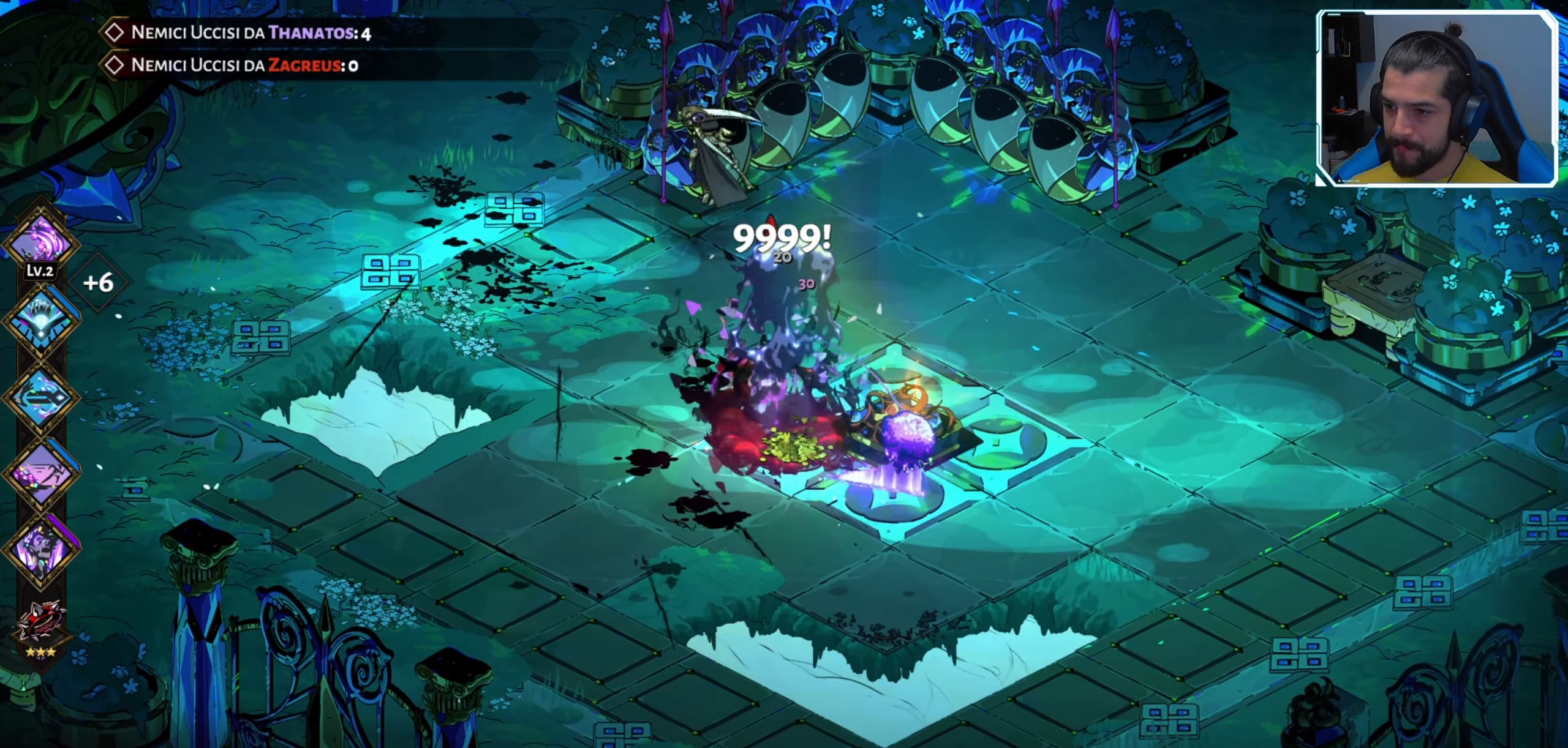
{"buttons": [], "left_stick": "right", "right_stick": "center", "events": [[134, "A", "down"], [200, "X", "down"], [200, "left_stick", "up-left"], [250, "A", "up"], [317, "X", "up"], [400, "X", "down"], [400, "left_stick", "right"], [500, "X", "up"]]}
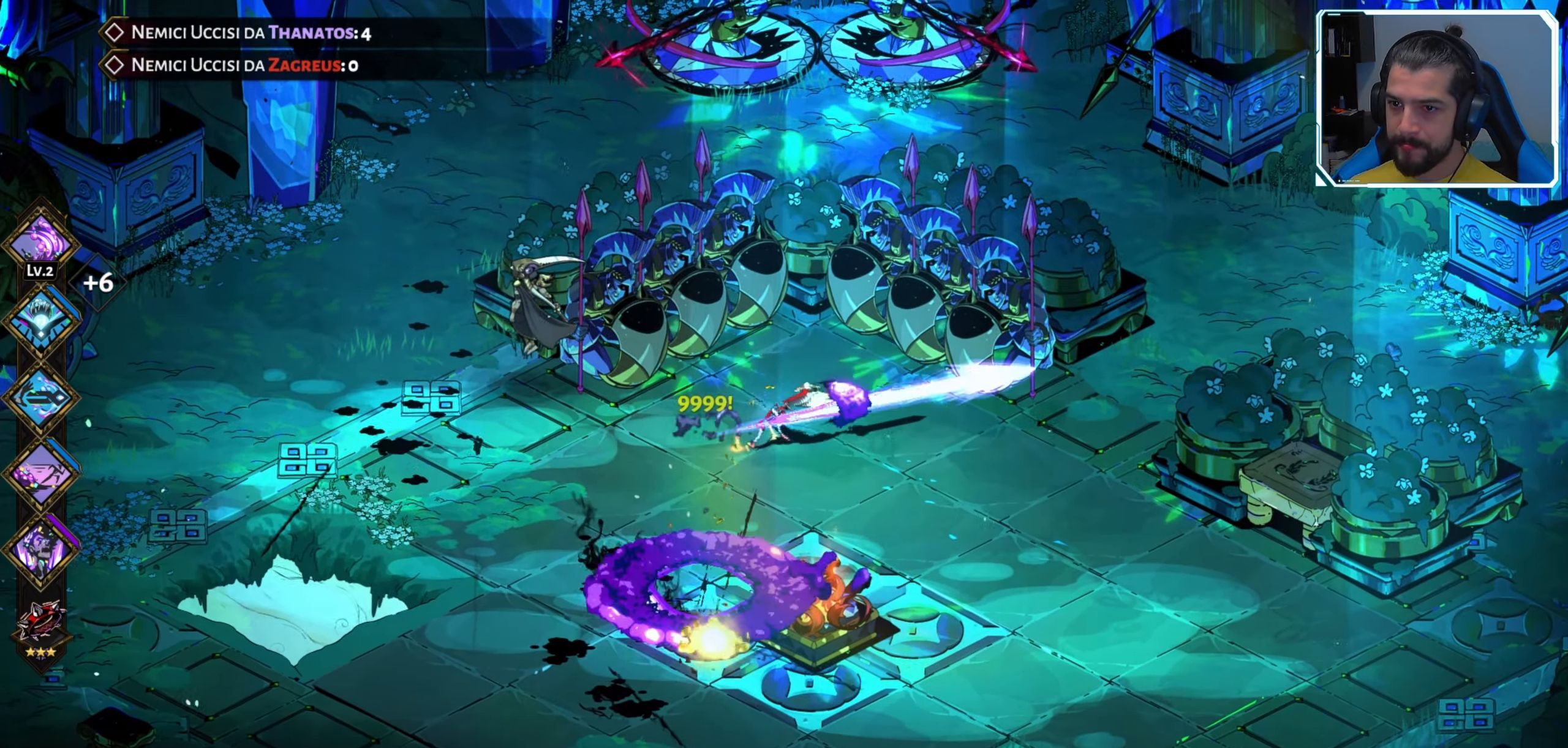
{"buttons": [], "left_stick": "left", "right_stick": "center", "events": [[117, "left_stick", "down"], [184, "left_stick", "left"]]}
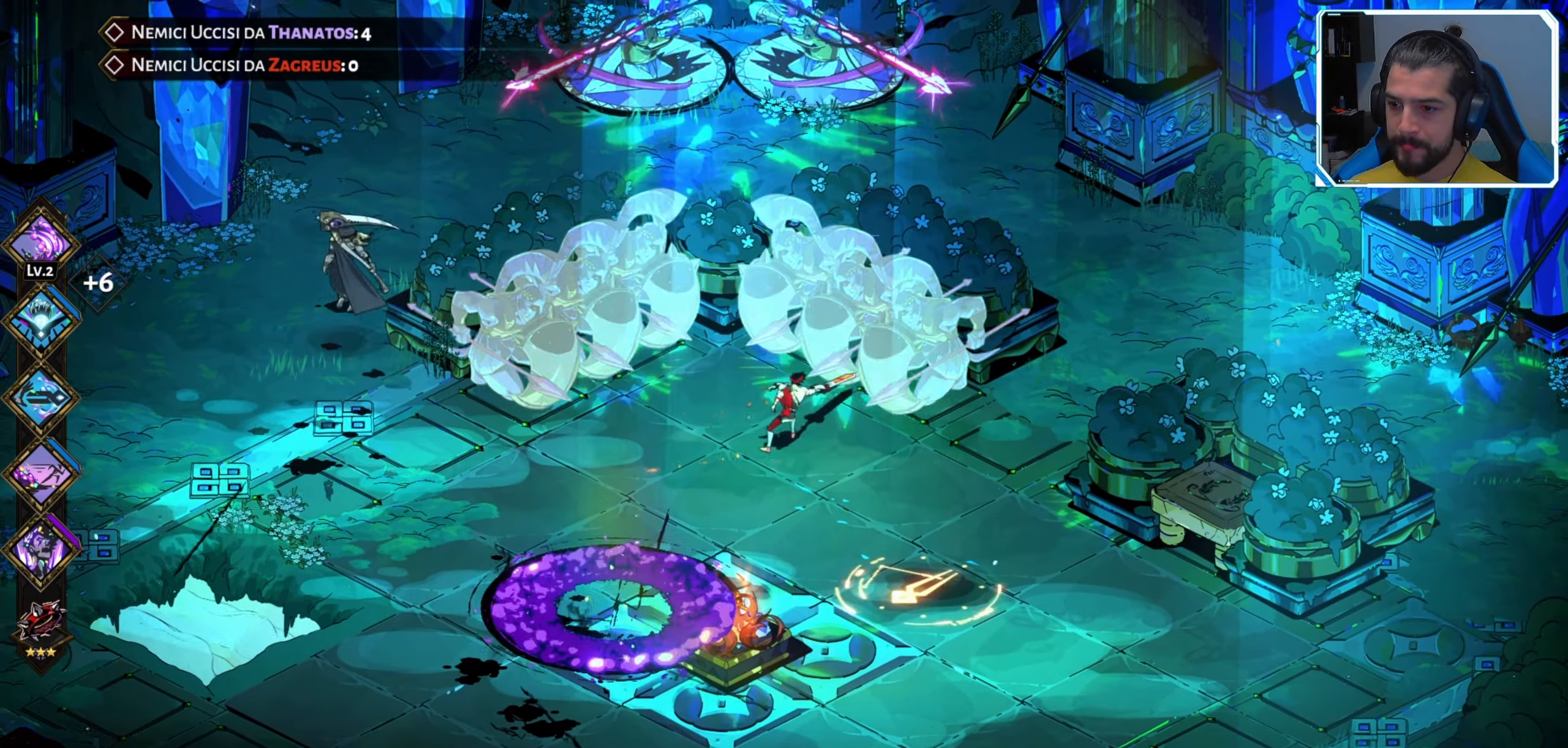
{"buttons": [], "left_stick": "right", "right_stick": "center", "events": [[34, "left_stick", "down"], [267, "left_stick", "down-right"], [400, "left_stick", "right"]]}
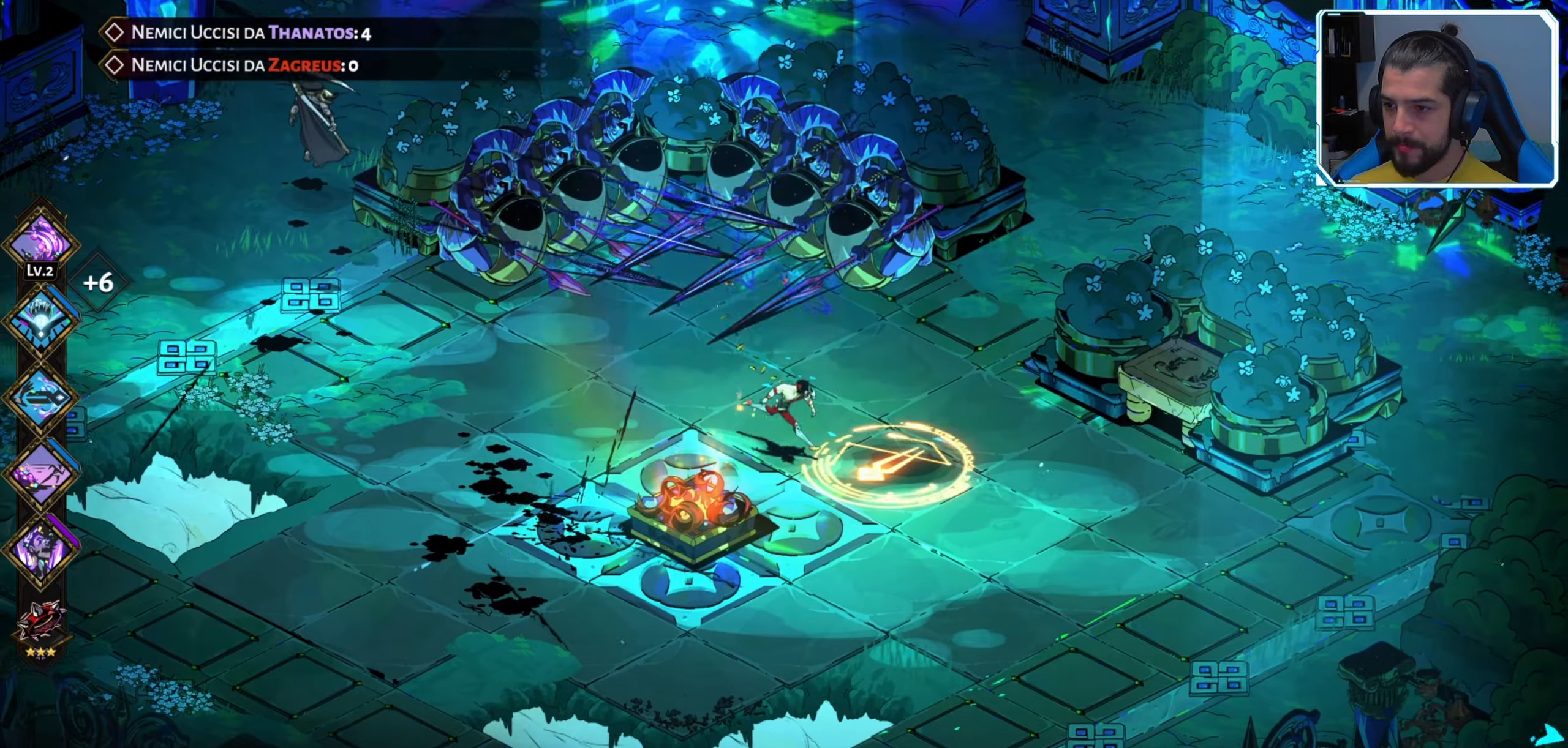
{"buttons": [], "left_stick": "up-right", "right_stick": "center", "events": [[33, "left_stick", "up-right"], [150, "A", "down"], [200, "left_stick", "right"], [316, "A", "up"], [416, "left_stick", "up-right"]]}
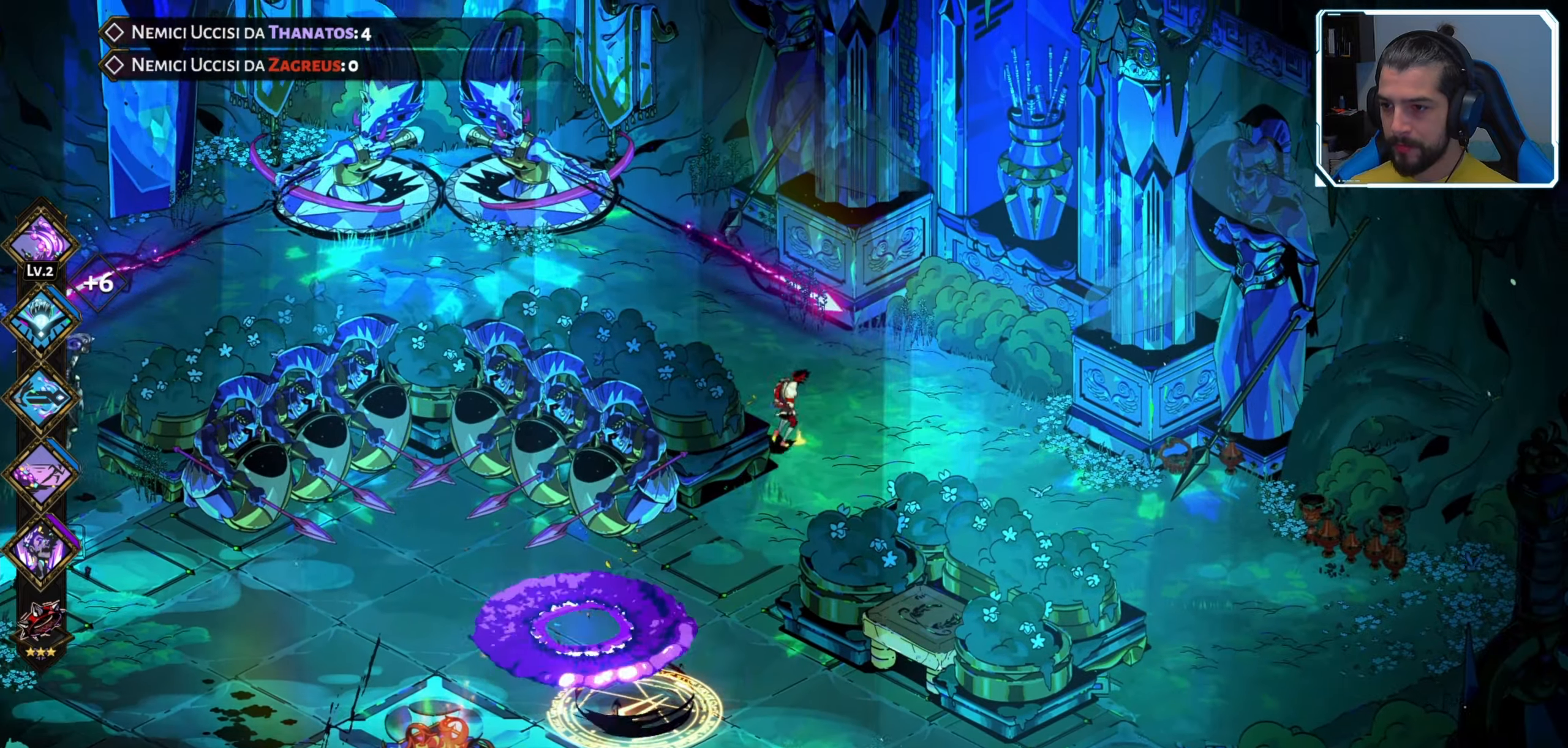
{"buttons": [], "left_stick": "left", "right_stick": "center", "events": [[50, "left_stick", "up"], [150, "left_stick", "up-left"], [300, "left_stick", "left"]]}
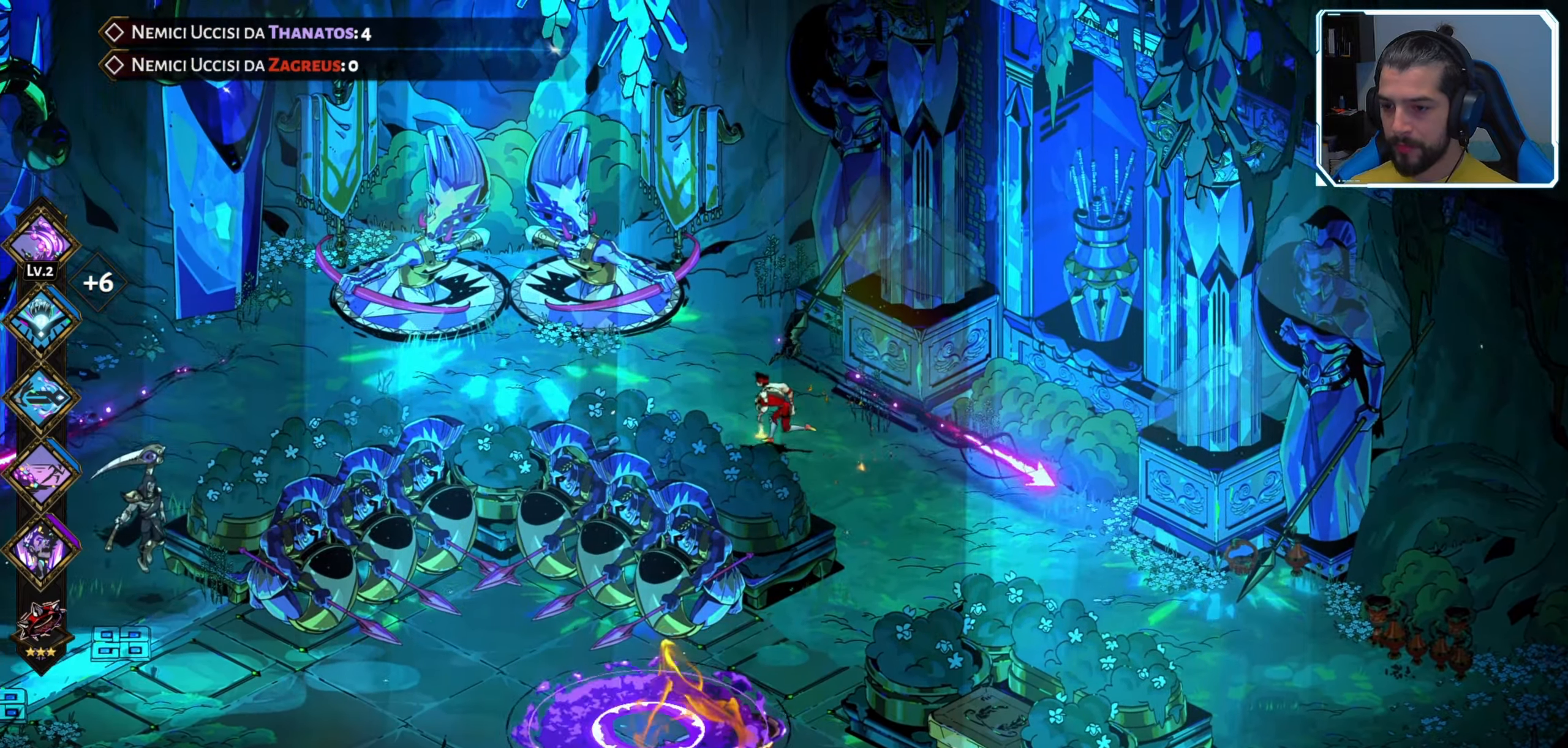
{"buttons": [], "left_stick": "down-right", "right_stick": "center", "events": [[350, "left_stick", "down"], [433, "left_stick", "down-right"]]}
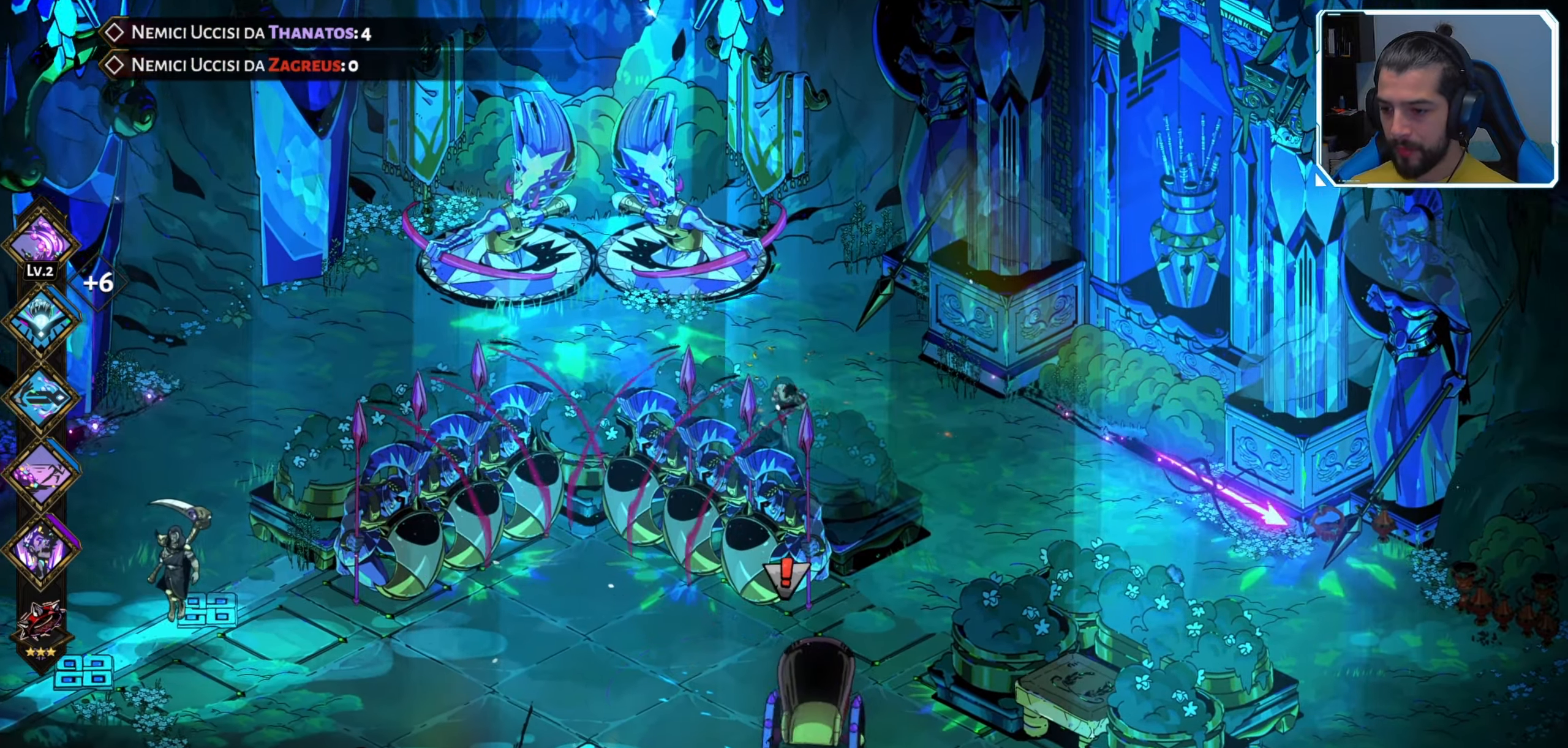
{"buttons": ["X"], "left_stick": "down-left", "right_stick": "center", "events": [[266, "A", "down"], [316, "X", "down"], [316, "left_stick", "down-left"], [333, "A", "up"]]}
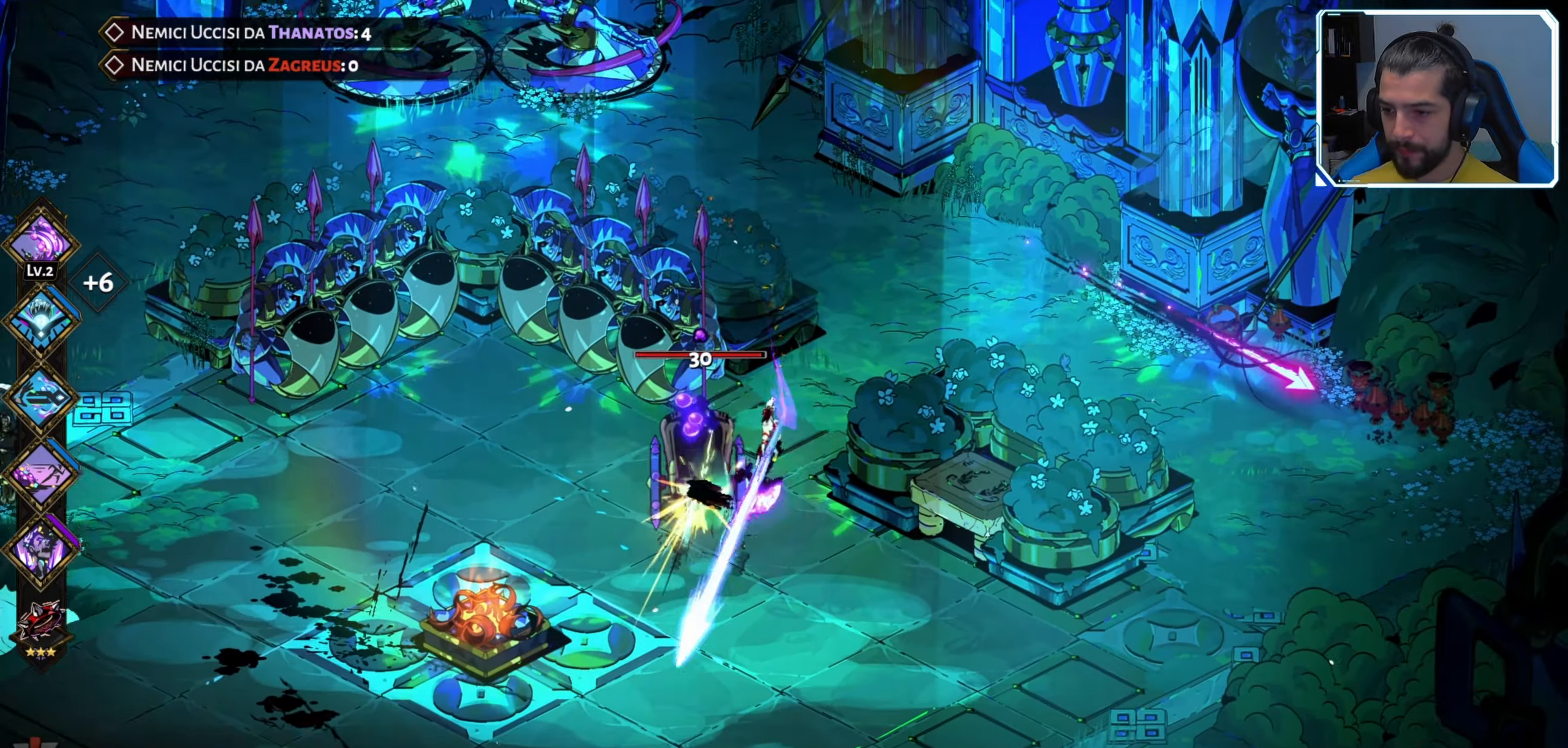
{"buttons": [], "left_stick": "center", "right_stick": "center", "events": [[50, "X", "up"], [116, "X", "down"], [183, "X", "up"], [250, "X", "down"], [283, "left_stick", "center"], [333, "X", "up"], [400, "X", "down"], [466, "X", "up"]]}
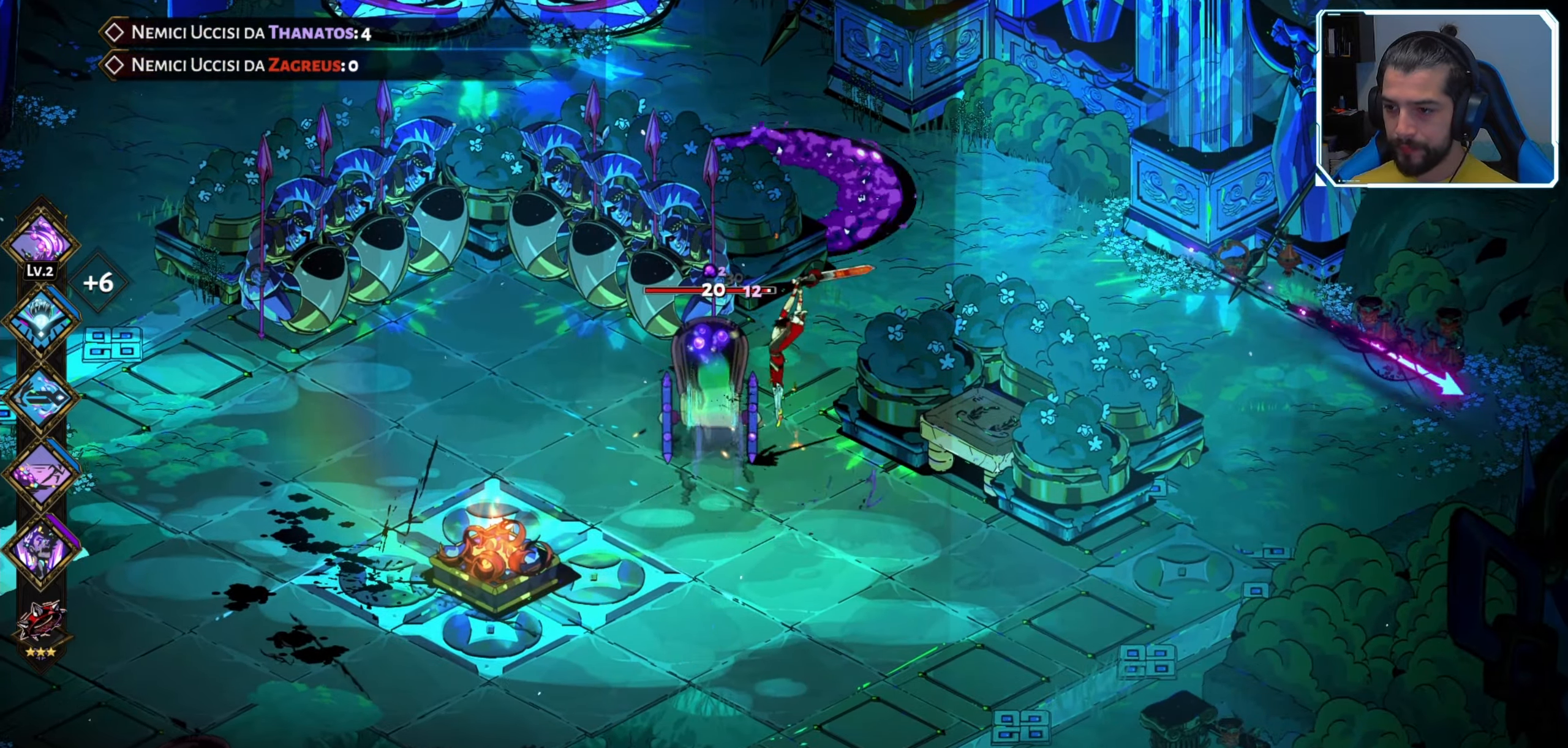
{"buttons": [], "left_stick": "center", "right_stick": "center", "events": [[33, "X", "down"], [100, "X", "up"], [200, "Y", "down"], [300, "Y", "up"], [366, "Y", "down"], [433, "Y", "up"]]}
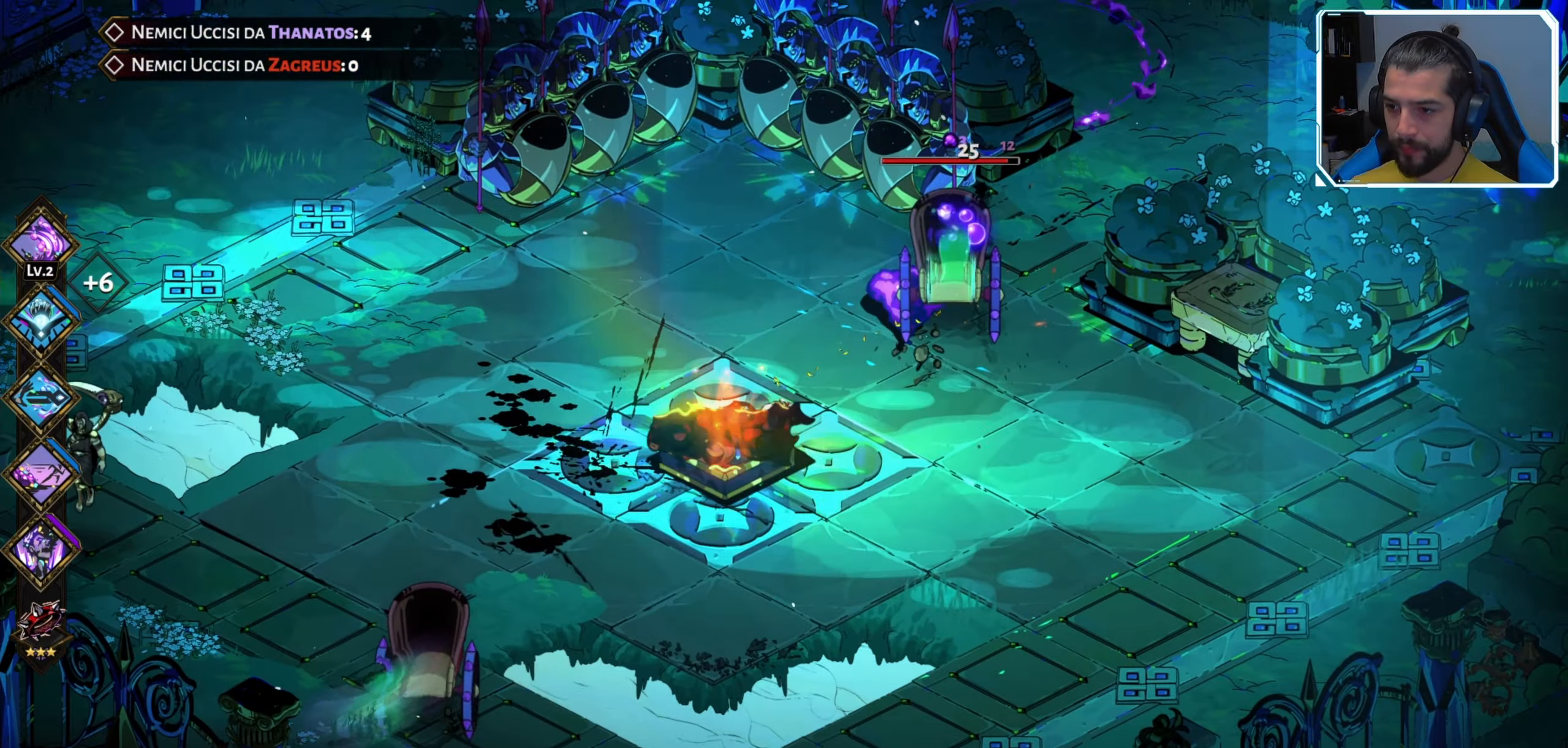
{"buttons": [], "left_stick": "up-right", "right_stick": "center", "events": [[16, "Y", "down"], [66, "Y", "up"], [116, "left_stick", "up-right"], [233, "X", "down"], [333, "X", "up"], [400, "X", "down"], [466, "X", "up"]]}
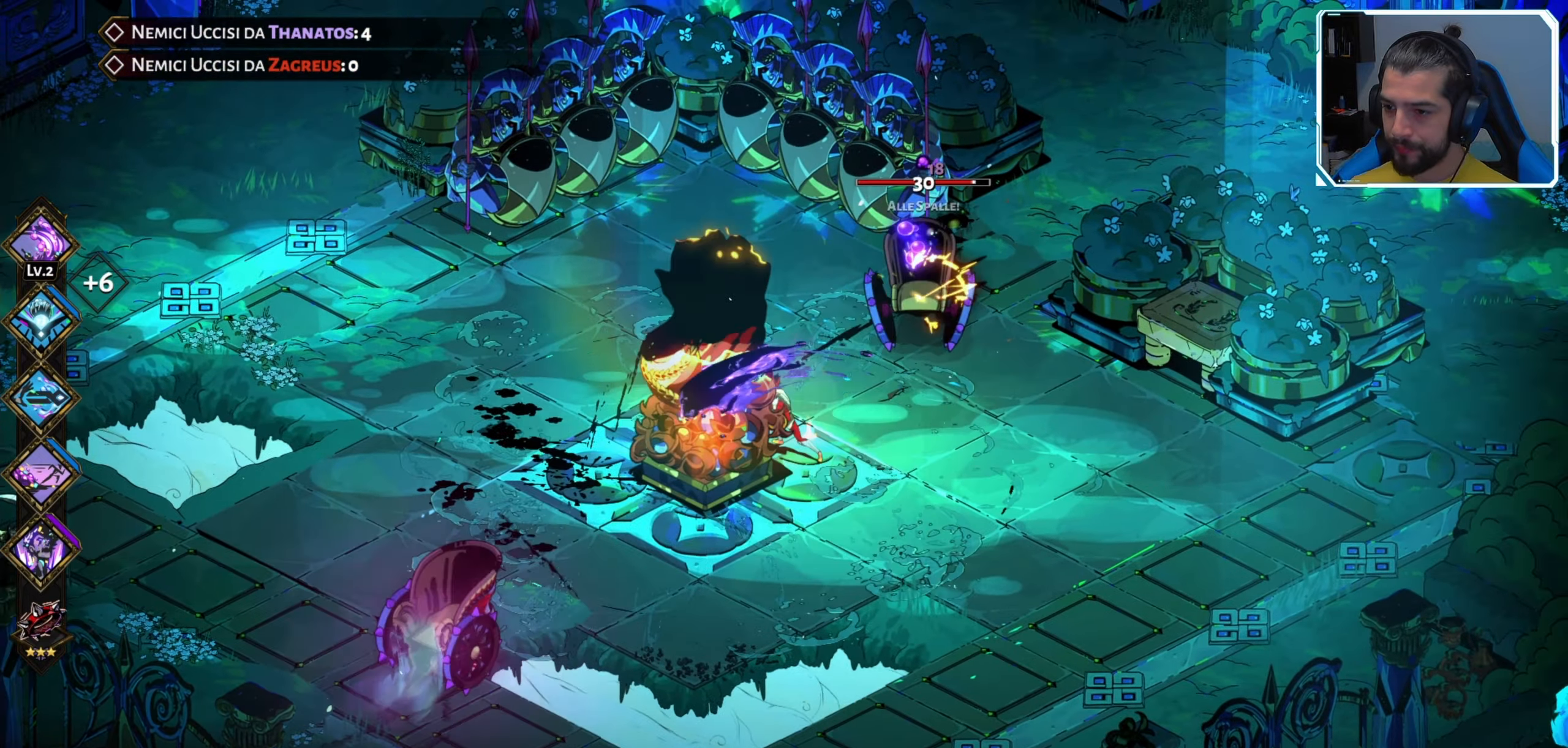
{"buttons": ["X"], "left_stick": "center", "right_stick": "center", "events": [[66, "X", "down"], [116, "X", "up"], [300, "X", "down"], [400, "X", "up"], [483, "X", "down"], [483, "left_stick", "center"]]}
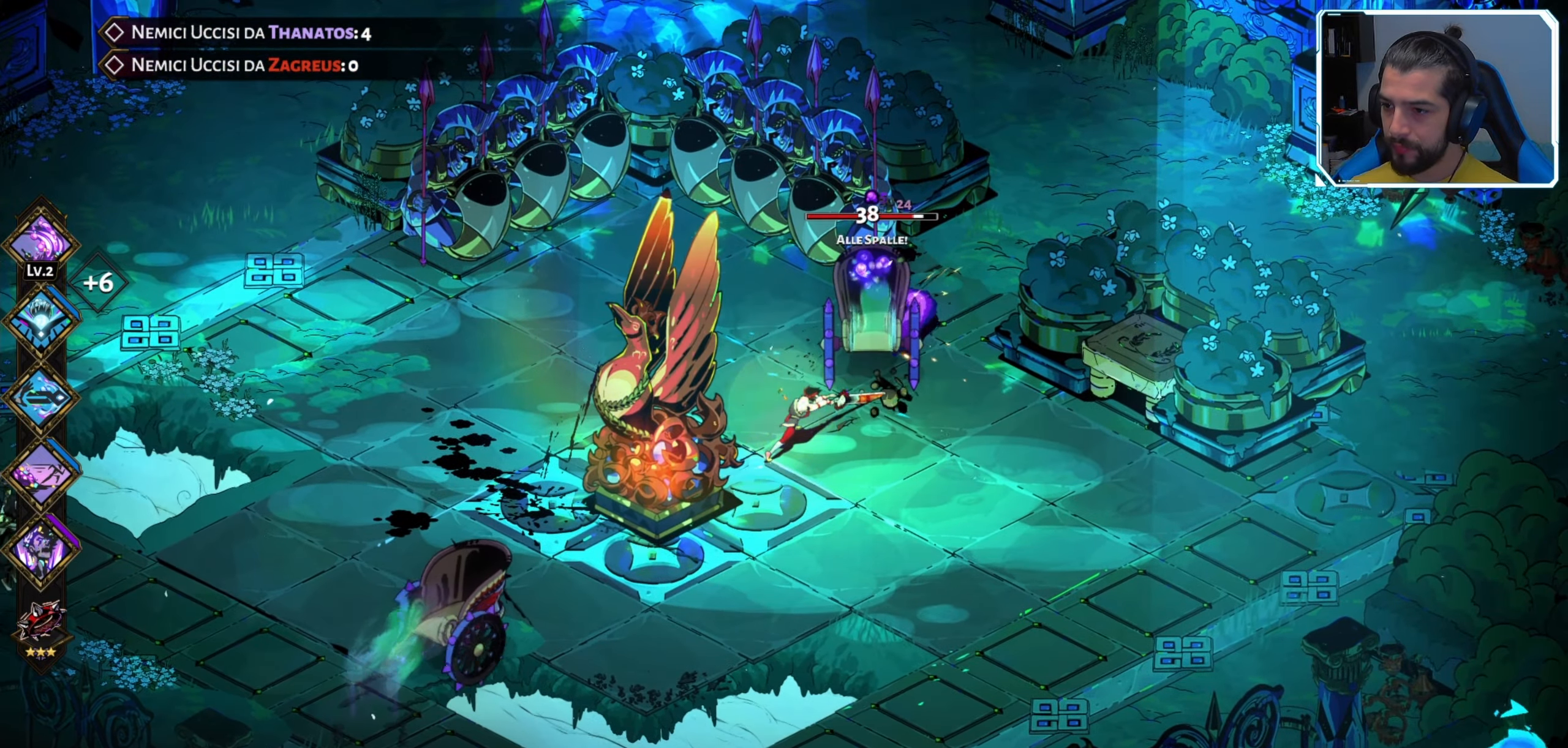
{"buttons": [], "left_stick": "up-right", "right_stick": "center", "events": [[83, "X", "up"], [133, "X", "down"], [233, "X", "up"], [283, "X", "down"], [350, "X", "up"], [433, "X", "down"], [433, "left_stick", "up-right"], [500, "X", "up"]]}
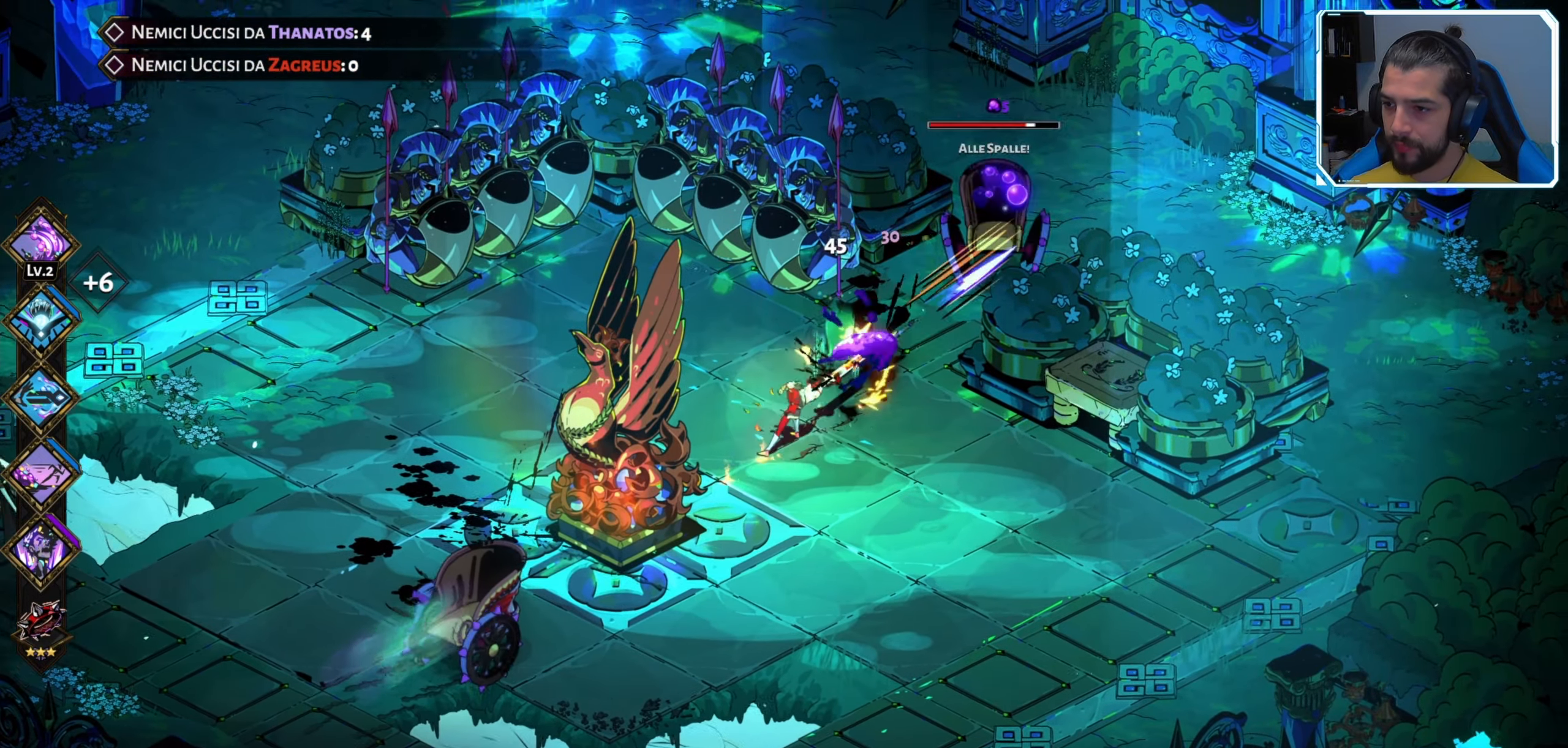
{"buttons": ["A"], "left_stick": "up-right", "right_stick": "center", "events": [[83, "X", "down"], [133, "left_stick", "center"], [150, "X", "up"], [233, "X", "down"], [300, "X", "up"], [300, "left_stick", "right"], [350, "left_stick", "up-right"], [450, "A", "down"]]}
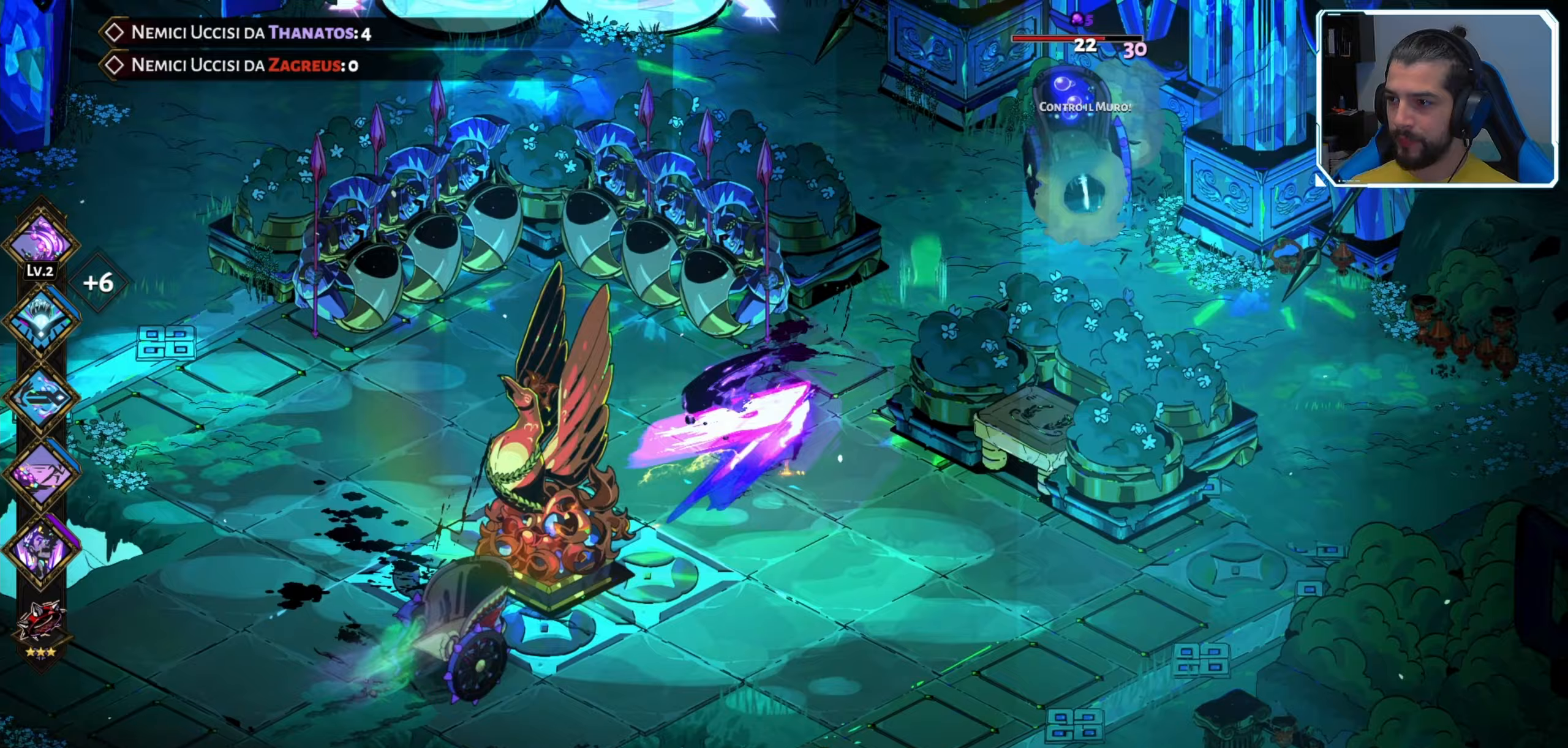
{"buttons": [], "left_stick": "center", "right_stick": "center", "events": [[50, "X", "down"], [67, "A", "up"], [183, "X", "up"], [250, "X", "down"], [317, "X", "up"], [333, "left_stick", "center"], [383, "X", "down"], [467, "X", "up"]]}
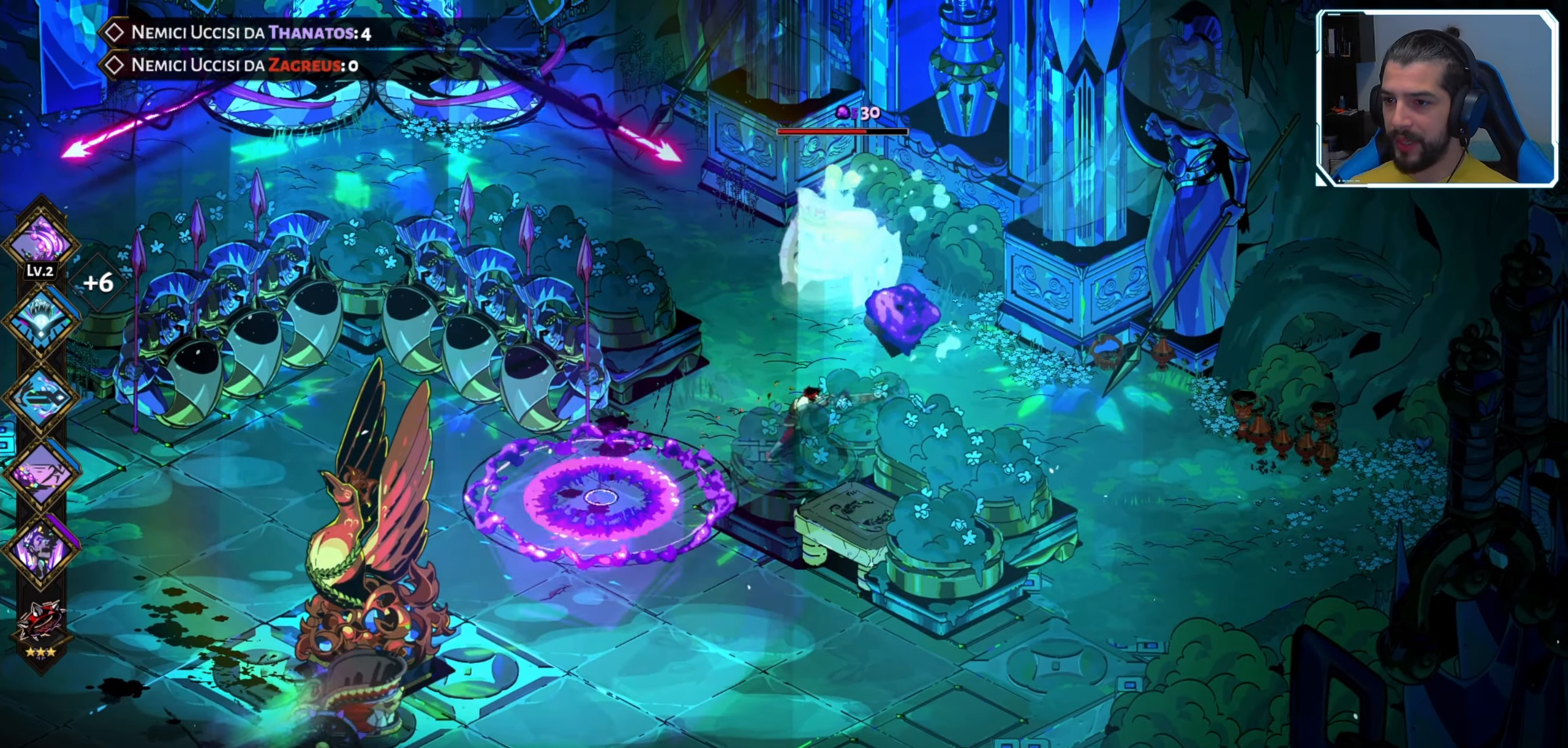
{"buttons": [], "left_stick": "up", "right_stick": "center", "events": [[67, "X", "down"], [83, "left_stick", "down-left"], [117, "X", "up"], [233, "X", "down"], [250, "left_stick", "up"], [333, "X", "up"], [400, "X", "down"], [467, "X", "up"]]}
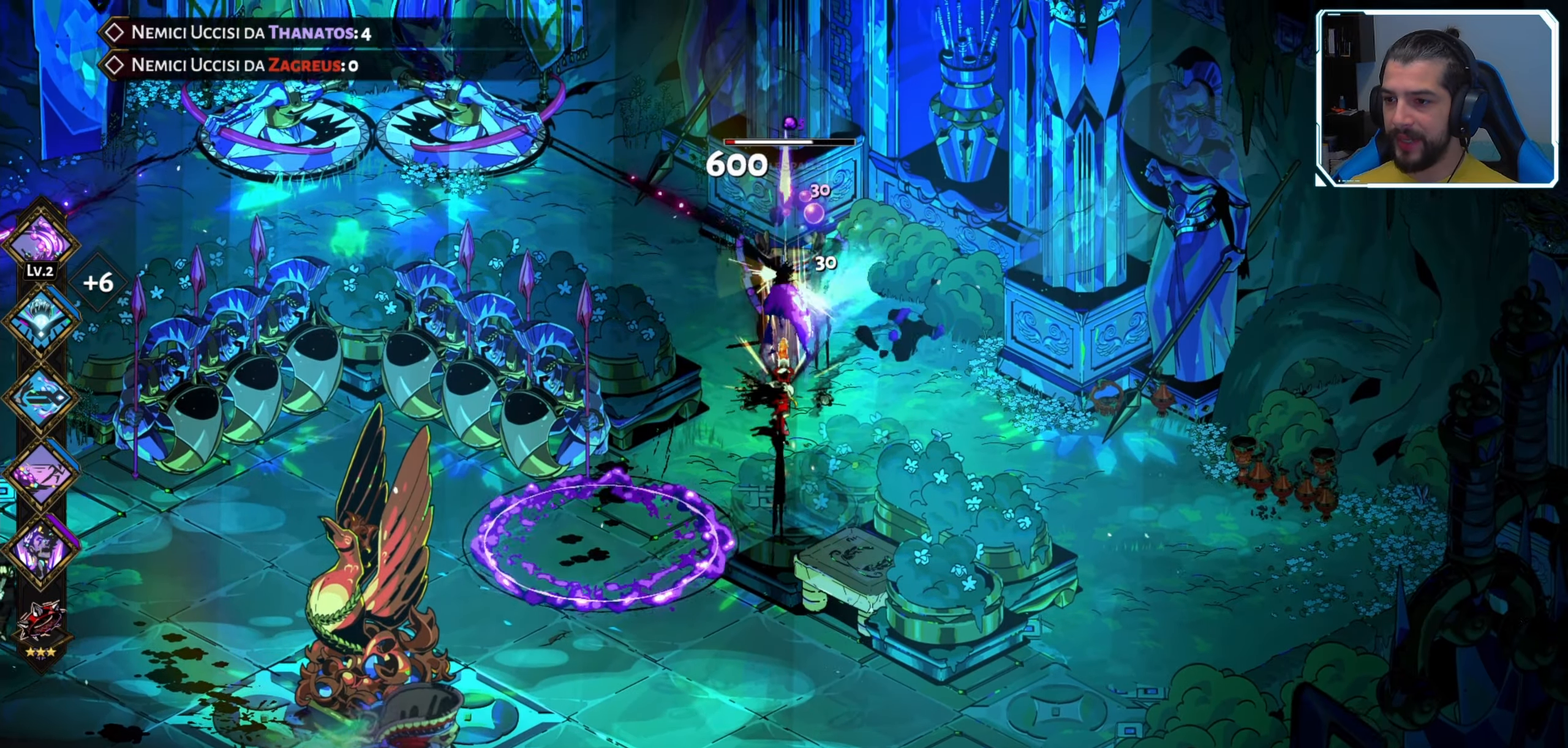
{"buttons": ["X"], "left_stick": "center", "right_stick": "center", "events": [[33, "X", "down"], [50, "left_stick", "left"], [100, "X", "up"], [100, "left_stick", "center"], [183, "X", "down"], [267, "X", "up"], [267, "left_stick", "up-right"], [333, "X", "down"], [400, "X", "up"], [433, "left_stick", "center"], [483, "X", "down"]]}
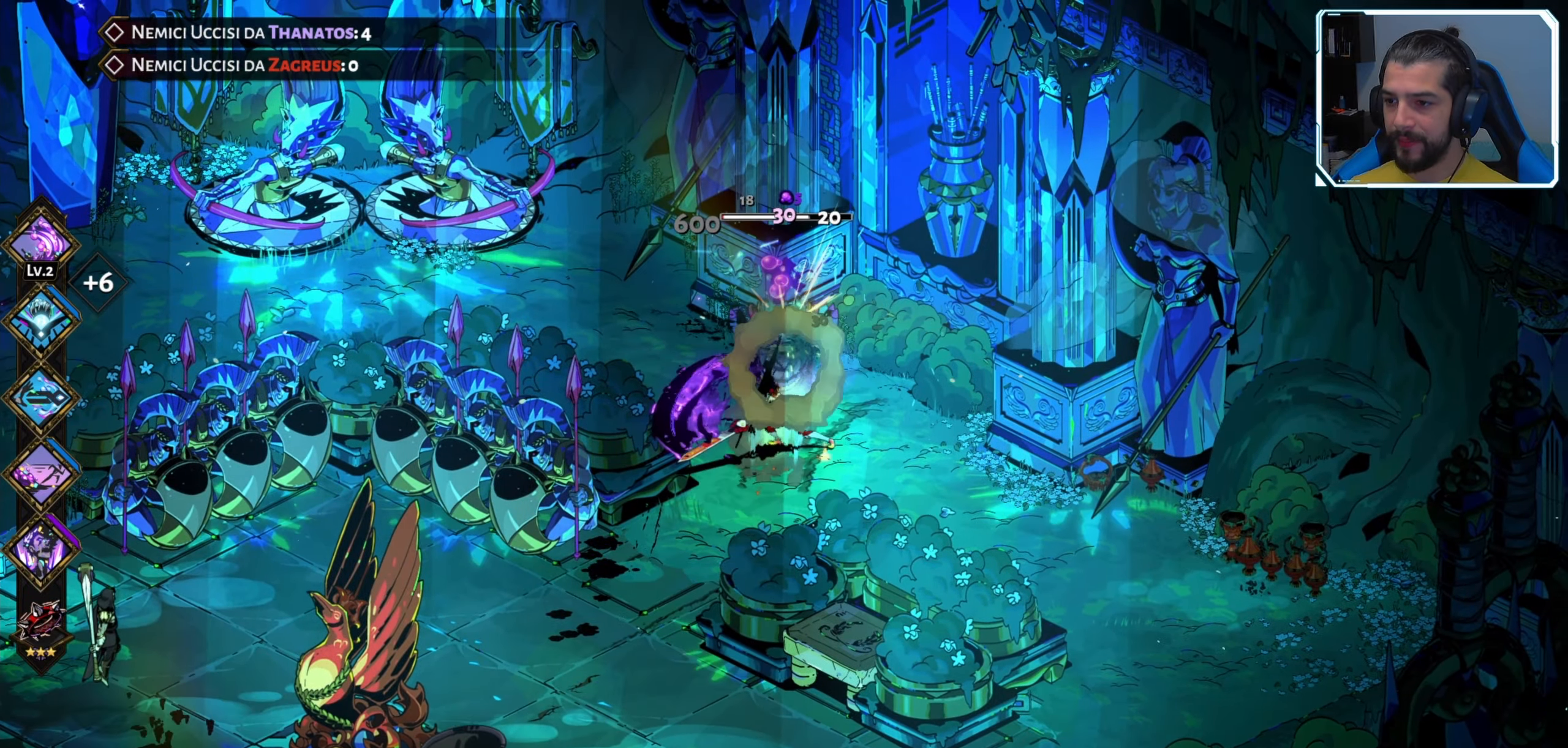
{"buttons": ["A"], "left_stick": "down-left", "right_stick": "center", "events": [[50, "X", "up"], [133, "X", "down"], [200, "X", "up"], [267, "X", "down"], [350, "X", "up"], [467, "left_stick", "down-left"], [483, "A", "down"]]}
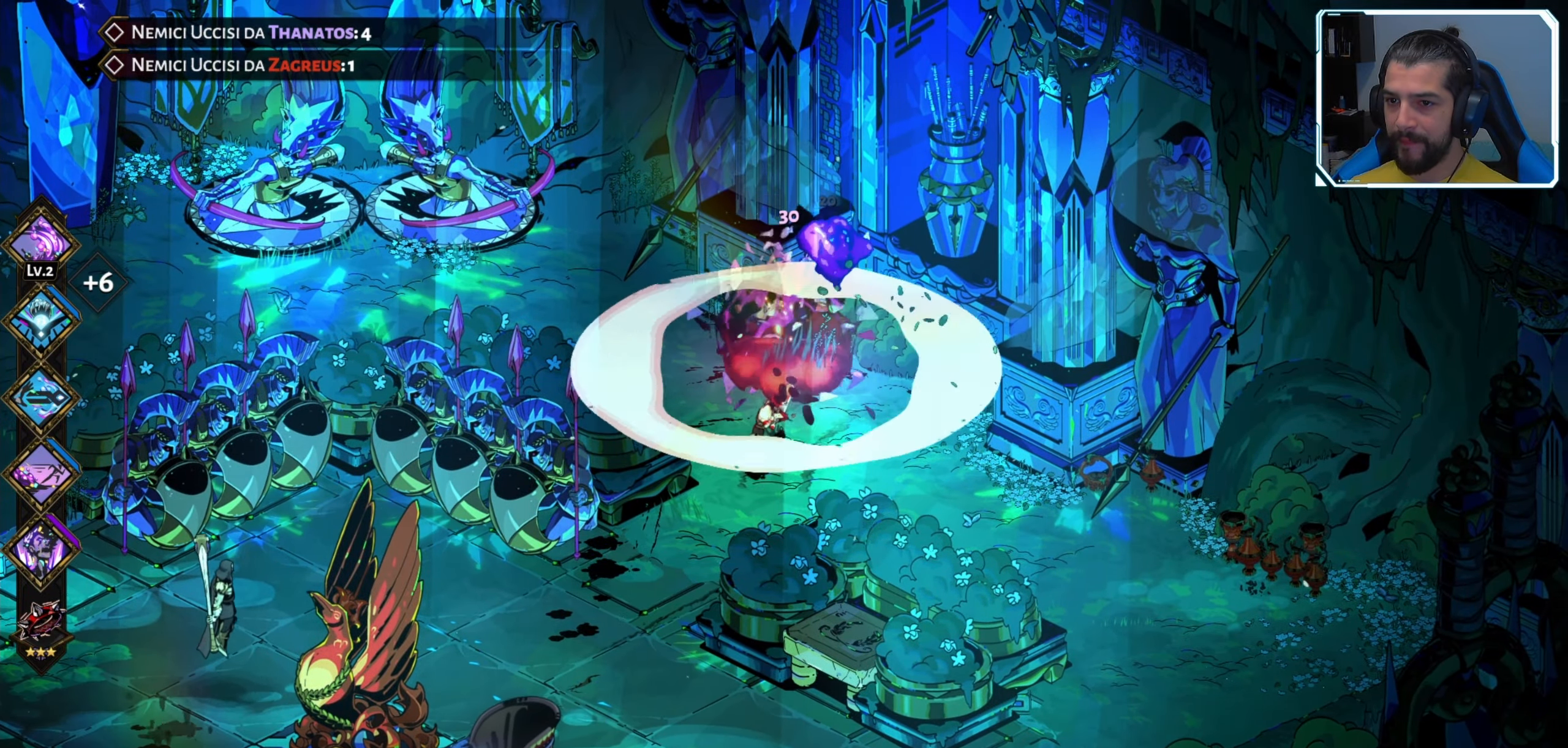
{"buttons": ["X"], "left_stick": "down-left", "right_stick": "center", "events": [[83, "X", "down"], [117, "A", "up"], [183, "X", "up"], [283, "X", "down"], [367, "X", "up"], [467, "X", "down"]]}
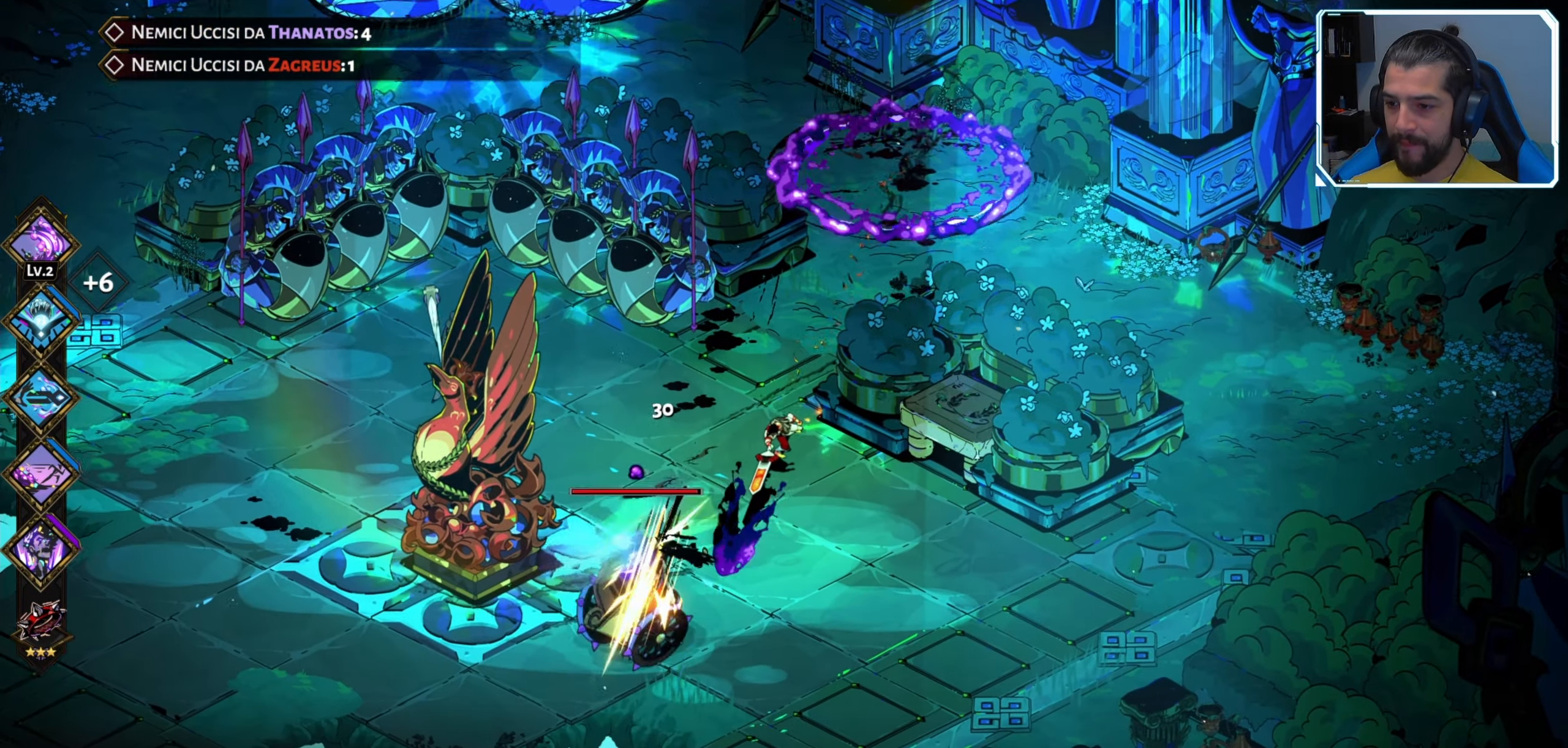
{"buttons": ["Y"], "left_stick": "down-left", "right_stick": "center", "events": [[33, "X", "up"], [117, "X", "down"], [167, "X", "up"], [283, "Y", "down"], [367, "Y", "up"], [467, "Y", "down"]]}
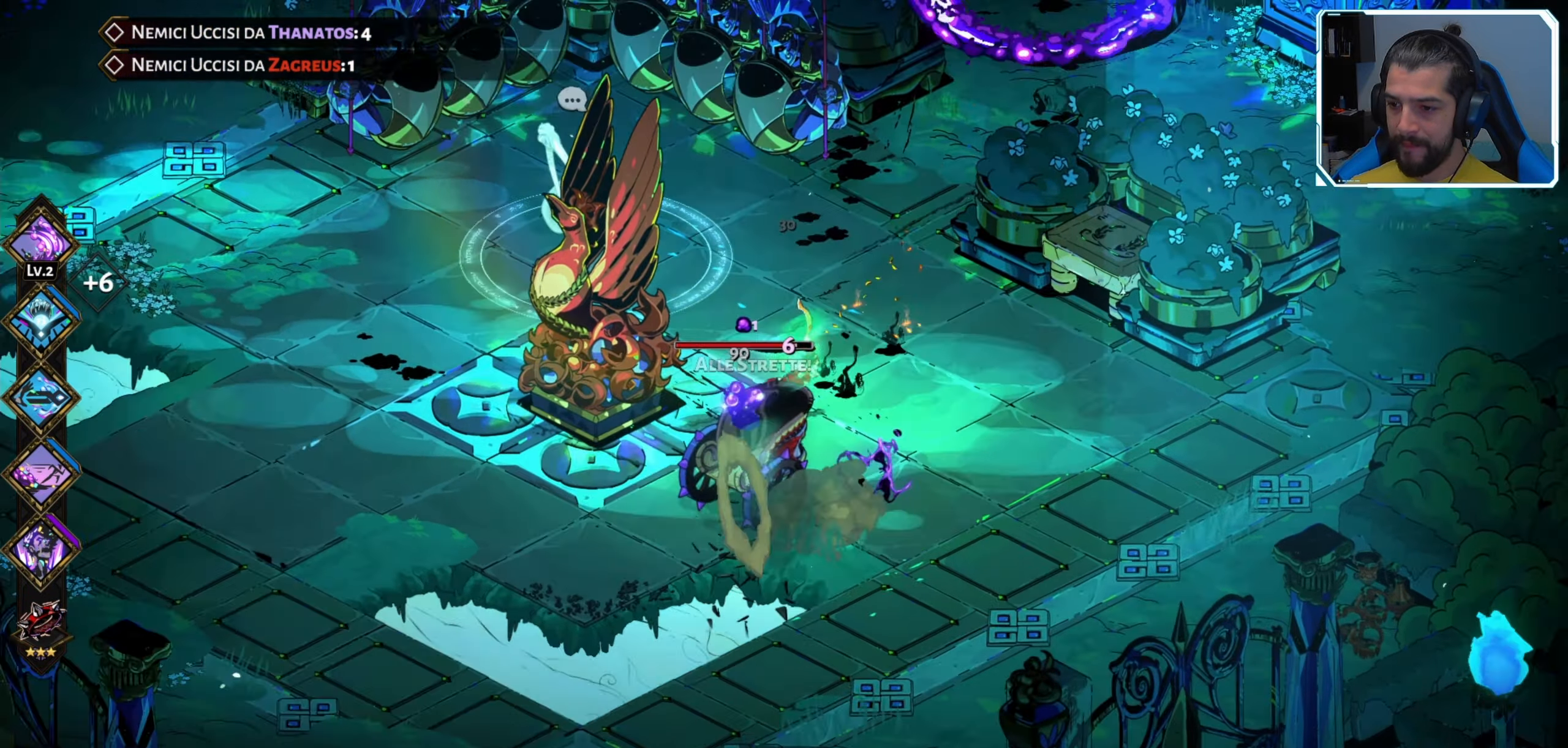
{"buttons": ["X"], "left_stick": "up-right", "right_stick": "center", "events": [[17, "Y", "up"], [117, "Y", "down"], [150, "Y", "up"], [250, "Y", "down"], [317, "Y", "up"], [367, "left_stick", "up-right"], [417, "X", "down"]]}
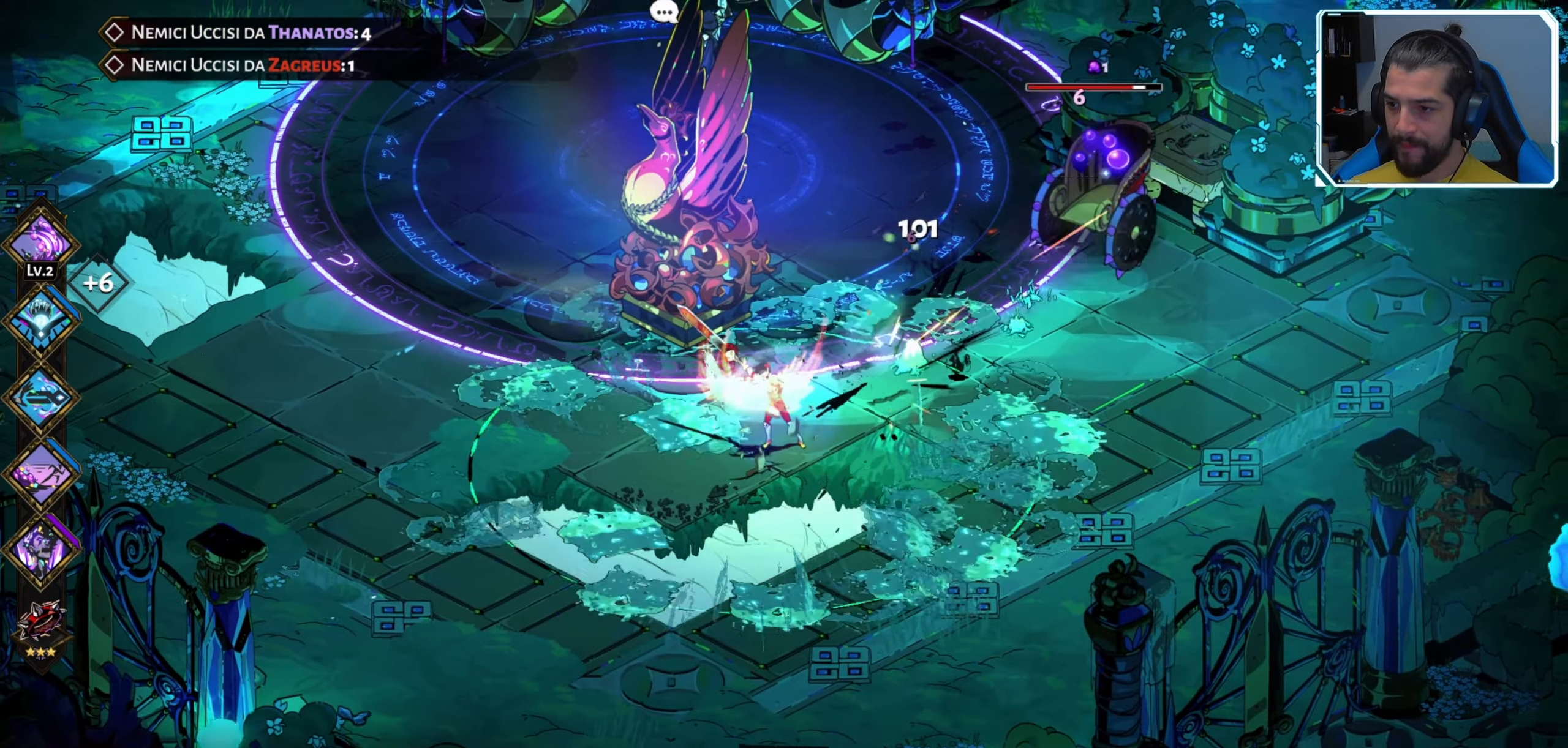
{"buttons": ["A"], "left_stick": "up-right", "right_stick": "center", "events": [[17, "X", "up"], [33, "left_stick", "right"], [317, "A", "down"], [483, "left_stick", "up-right"]]}
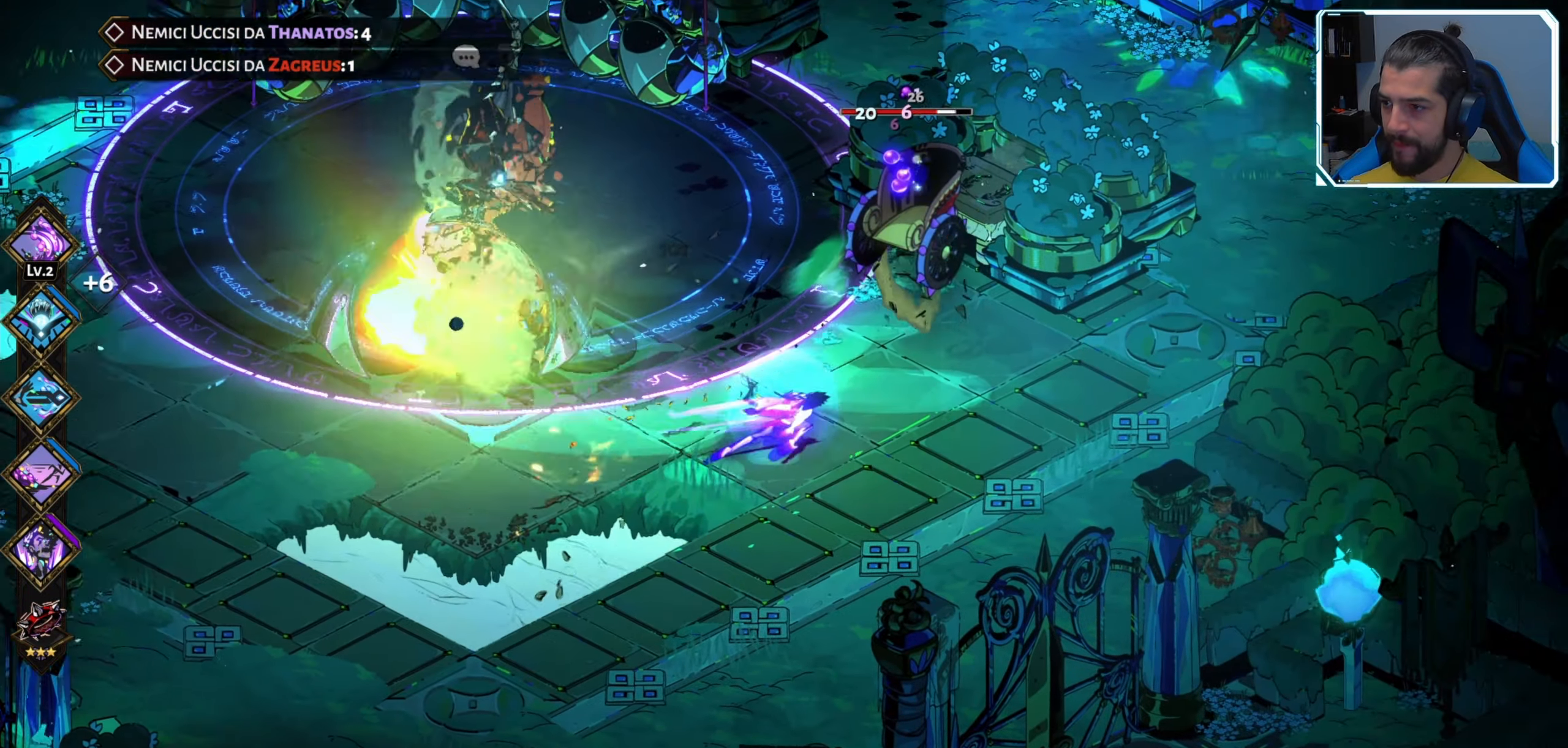
{"buttons": ["X"], "left_stick": "center", "right_stick": "center", "events": [[17, "A", "up"], [50, "X", "down"], [167, "X", "up"], [217, "X", "down"], [217, "left_stick", "up"], [300, "X", "up"], [367, "X", "down"], [383, "left_stick", "center"], [433, "X", "up"], [500, "X", "down"]]}
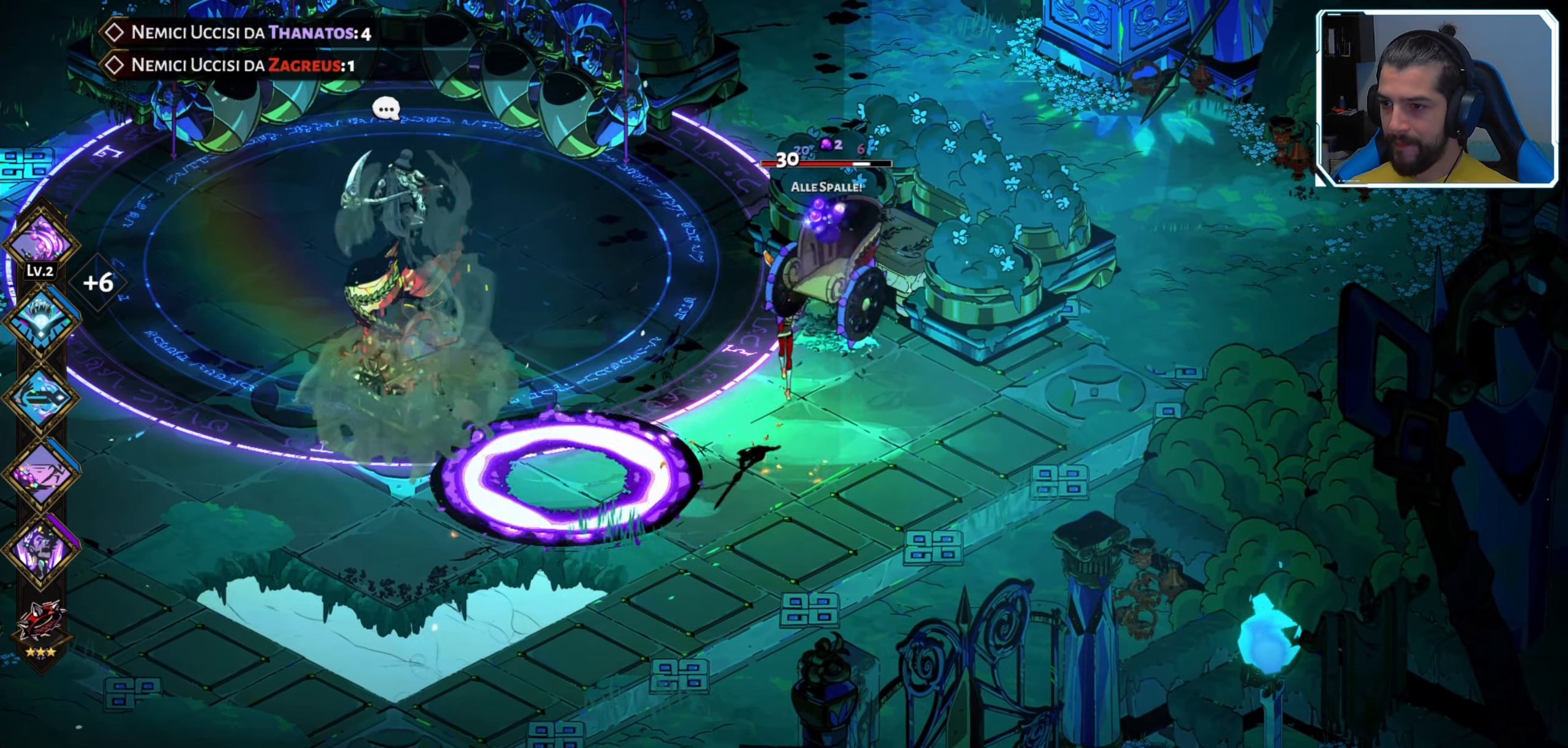
{"buttons": [], "left_stick": "up-right", "right_stick": "center", "events": [[67, "X", "up"], [167, "left_stick", "up-right"], [267, "B", "down"], [367, "B", "up"], [433, "B", "down"], [500, "B", "up"]]}
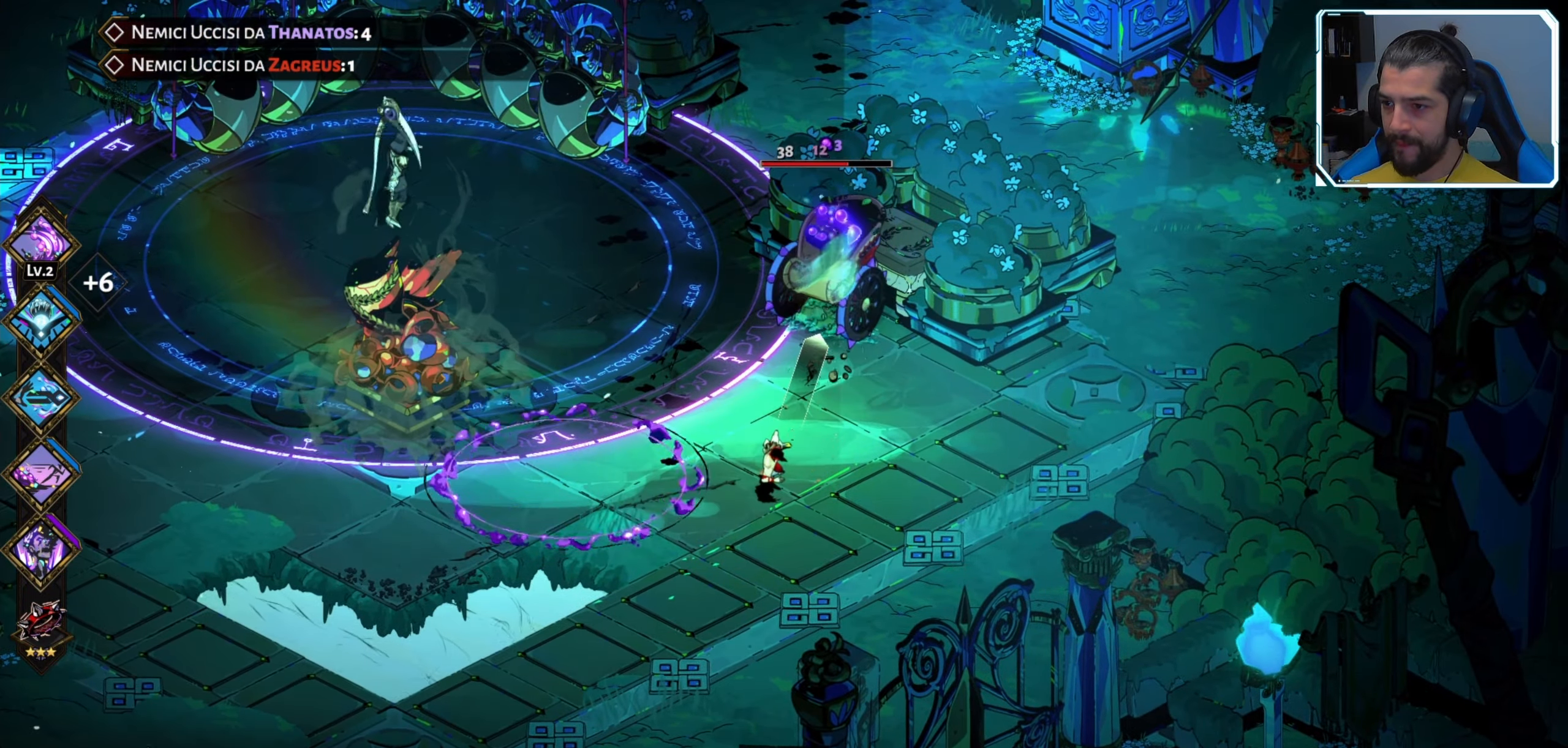
{"buttons": ["X"], "left_stick": "up-right", "right_stick": "center", "events": [[100, "X", "down"], [184, "X", "up"], [300, "X", "down"], [334, "X", "up"], [434, "X", "down"]]}
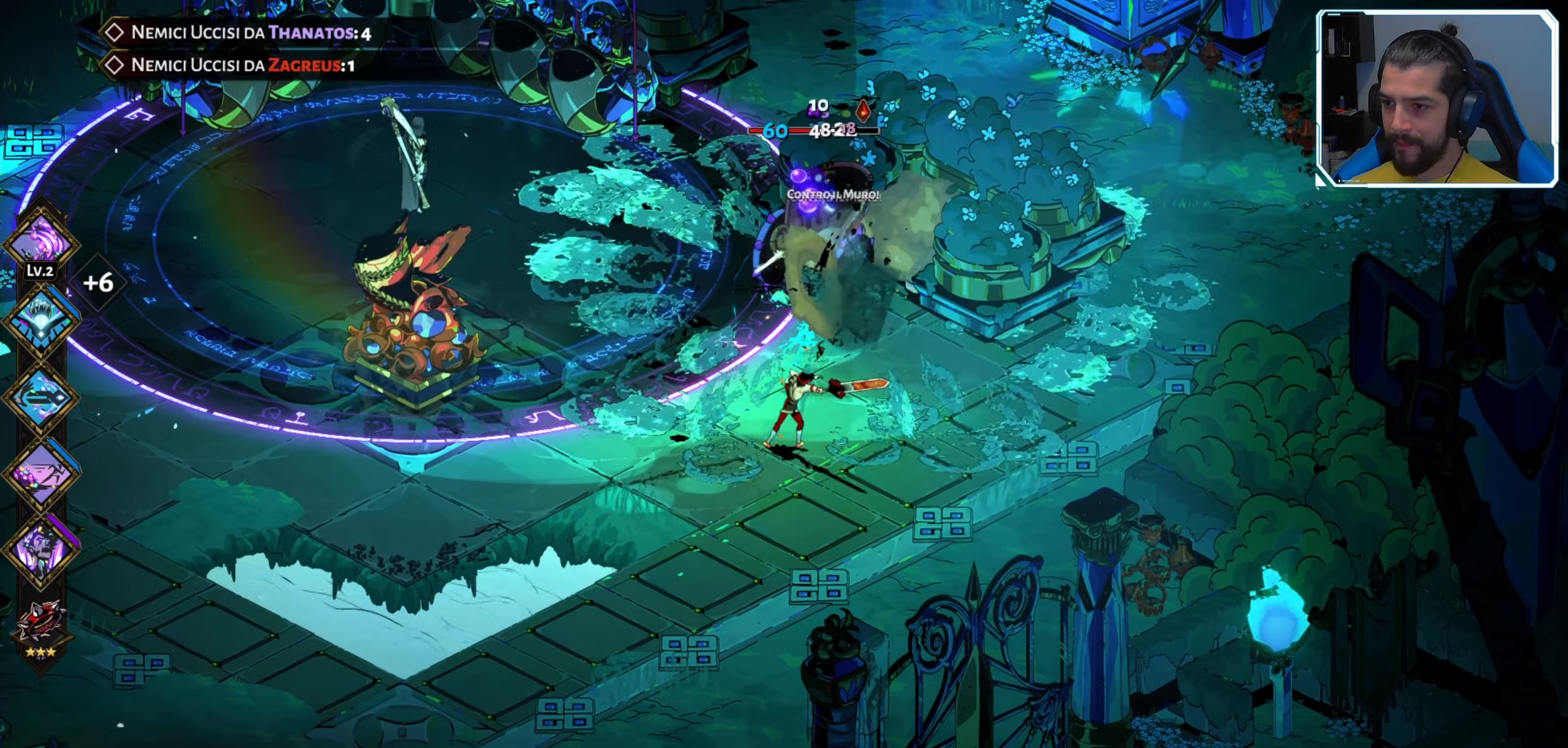
{"buttons": [], "left_stick": "center", "right_stick": "center", "events": [[17, "X", "up"], [84, "X", "down"], [167, "X", "up"], [234, "X", "down"], [284, "left_stick", "center"], [317, "X", "up"], [384, "X", "down"], [450, "X", "up"]]}